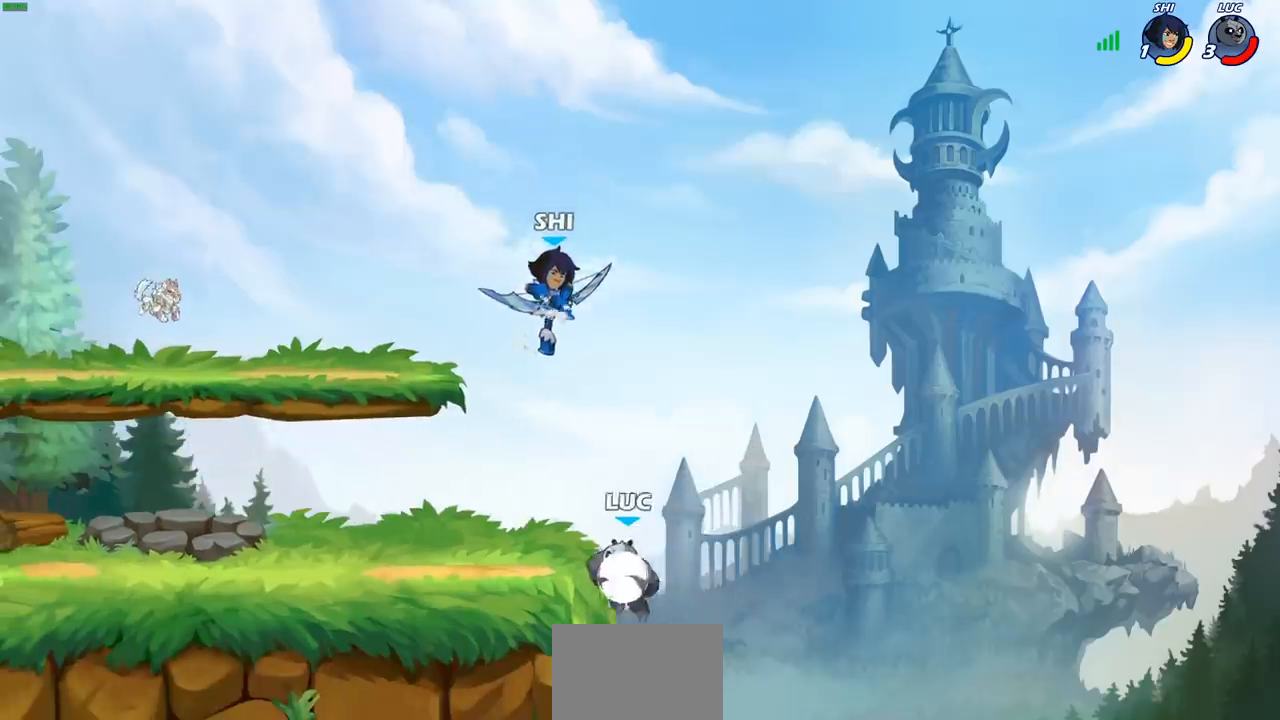
Gameplay with a controller (PlayStation layout); each line is a JSON object with the inputs held at the frame after it. "events" lists button and stick changes between this image and that frame as [ms after this image, input, new state], when the widget could be followed in between. Not read: L1 R1.
{"buttons": [], "left_stick": "down-left", "right_stick": "center", "events": [[300, "left_stick", "down-left"], [400, "R2", "up"]]}
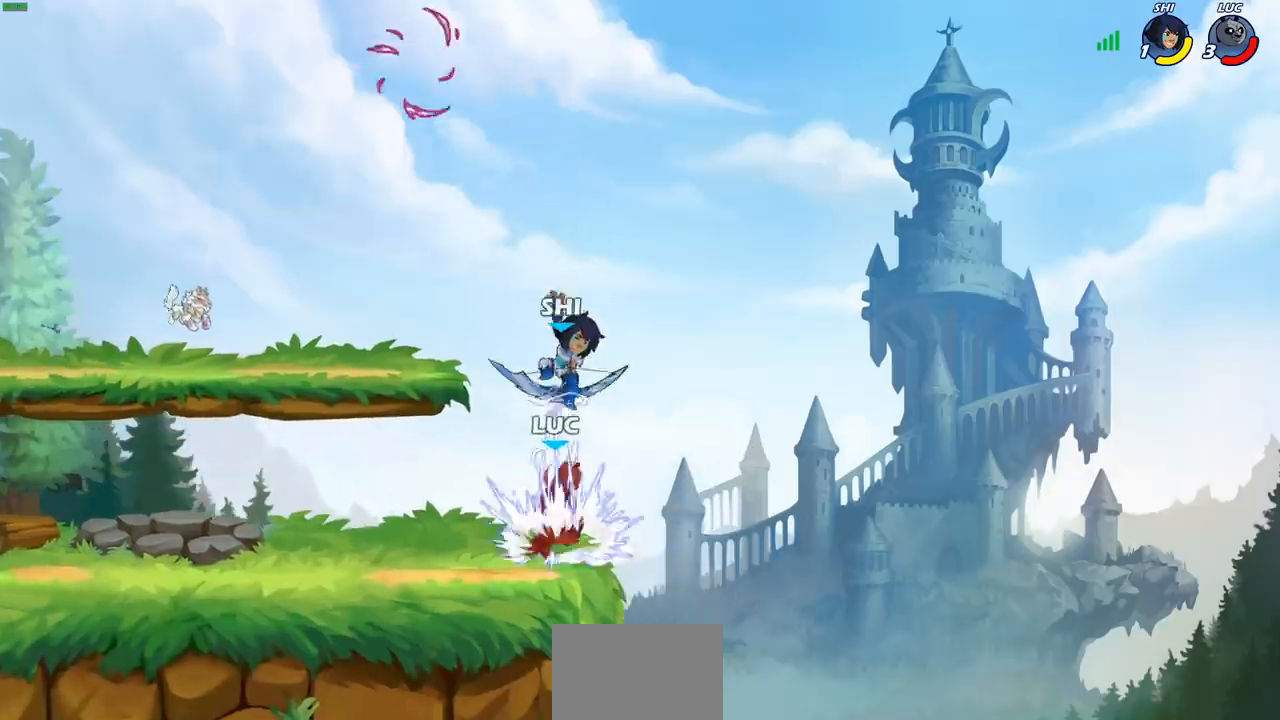
{"buttons": [], "left_stick": "center", "right_stick": "center", "events": [[17, "left_stick", "center"]]}
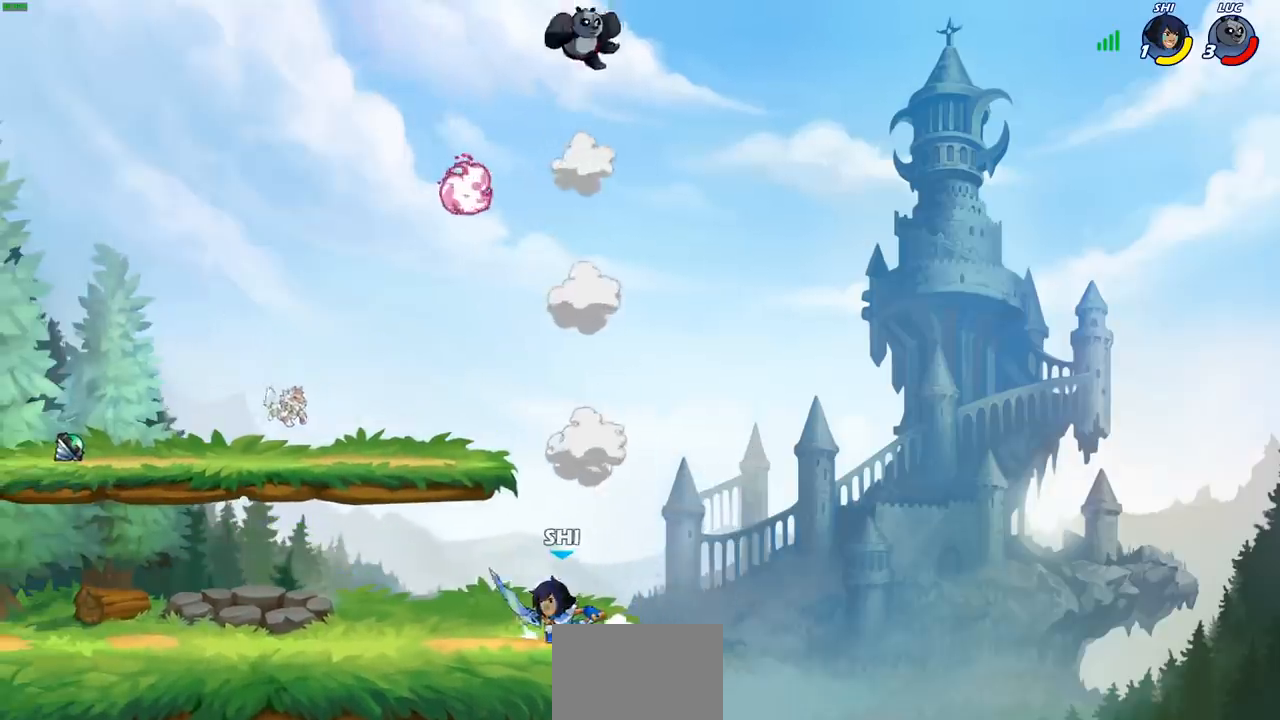
{"buttons": [], "left_stick": "down-right", "right_stick": "center", "events": [[233, "left_stick", "right"], [433, "left_stick", "down-right"]]}
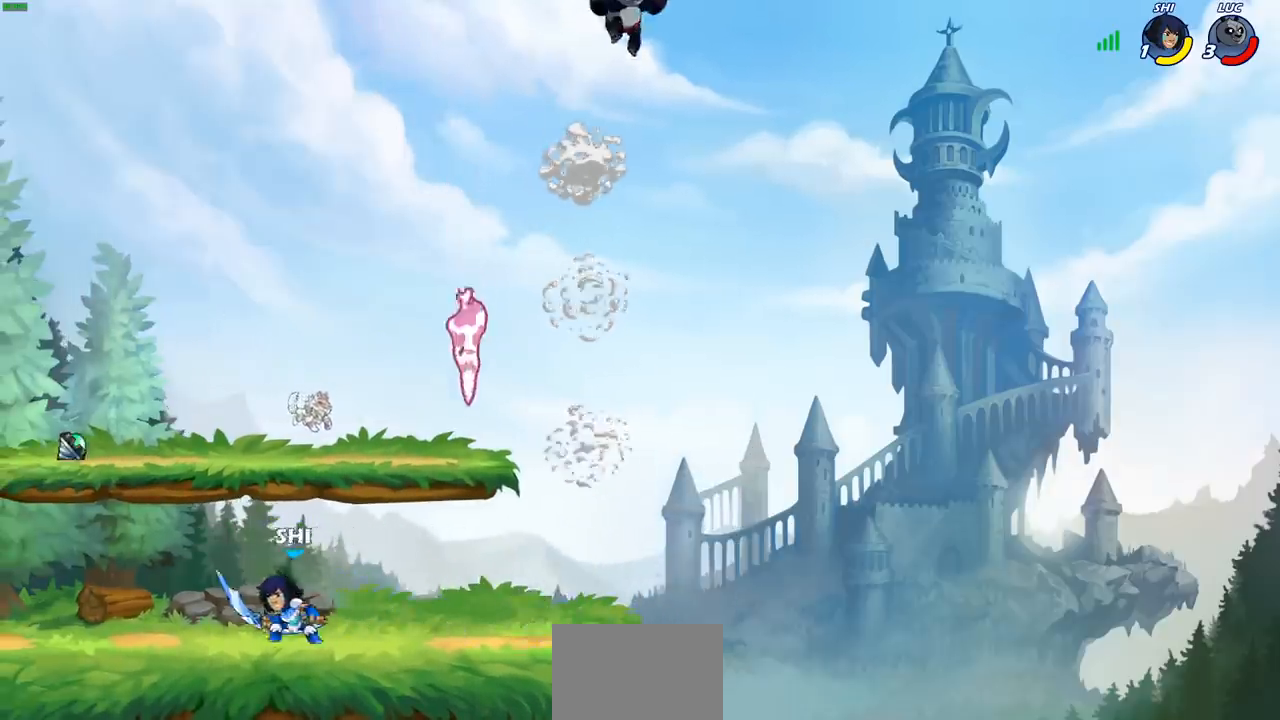
{"buttons": ["CROSS"], "left_stick": "up-left", "right_stick": "center", "events": [[33, "left_stick", "down"], [167, "left_stick", "down-left"], [400, "left_stick", "left"], [450, "CROSS", "down"], [500, "left_stick", "up-left"]]}
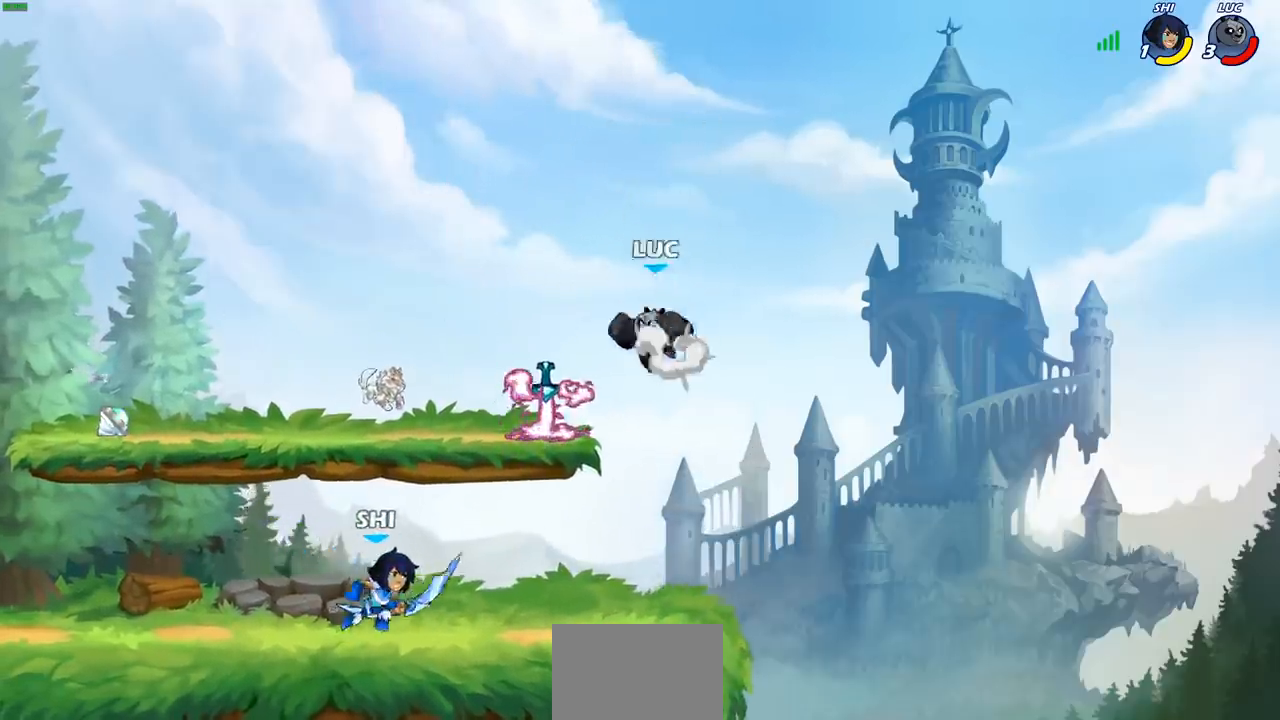
{"buttons": [], "left_stick": "down-left", "right_stick": "center", "events": [[67, "CROSS", "up"], [217, "left_stick", "down-left"], [350, "left_stick", "down-right"], [450, "left_stick", "down-left"]]}
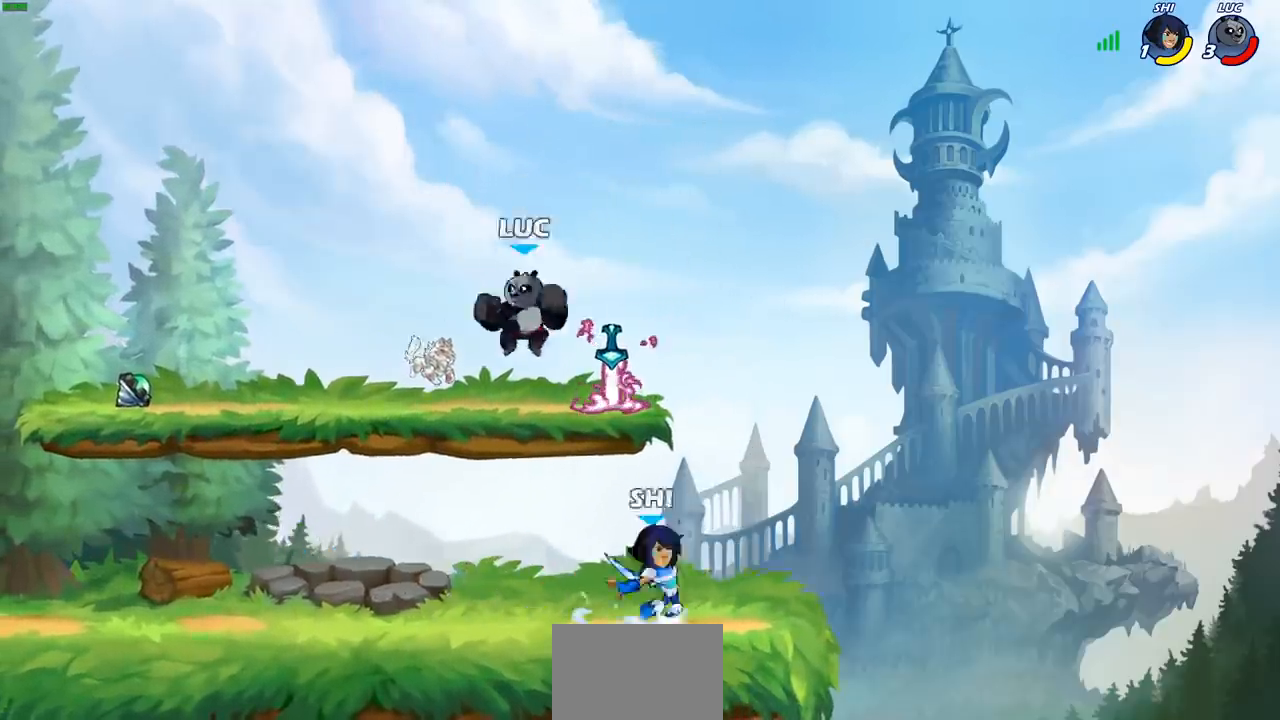
{"buttons": [], "left_stick": "right", "right_stick": "center", "events": [[183, "left_stick", "right"]]}
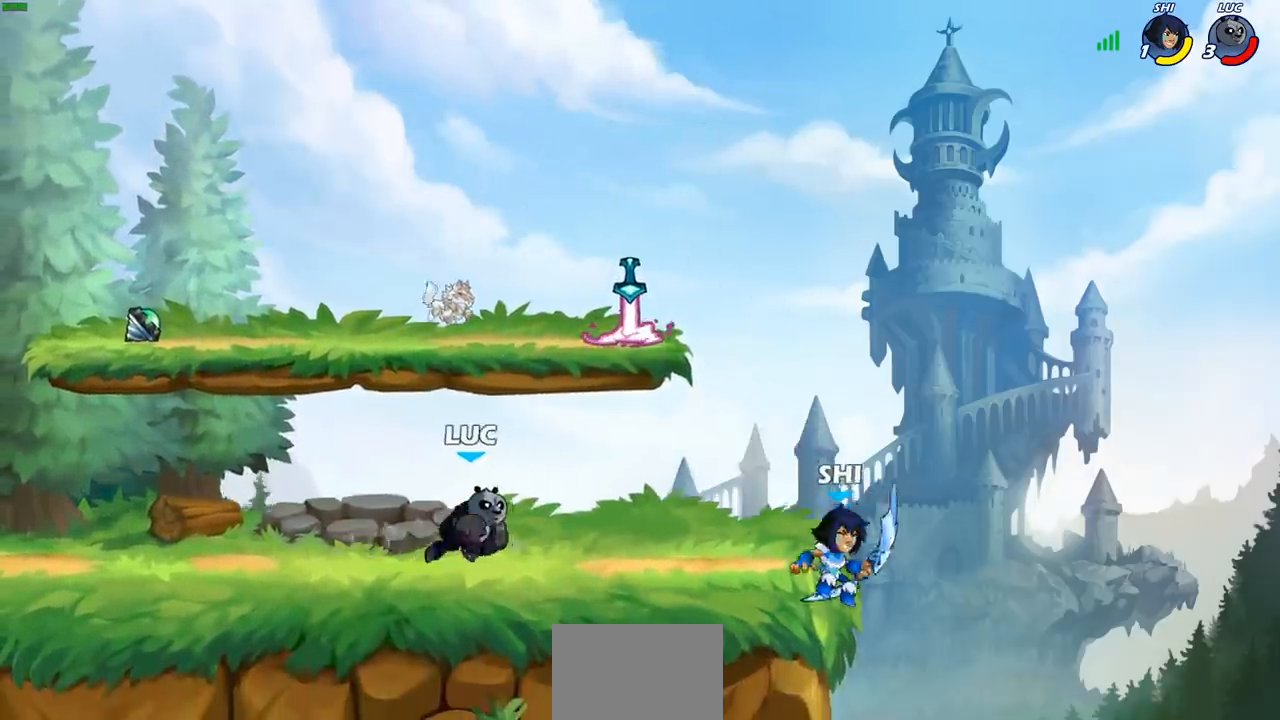
{"buttons": ["CIRCLE"], "left_stick": "center", "right_stick": "center", "events": [[83, "left_stick", "down"], [150, "R2", "down"], [167, "CIRCLE", "down"], [283, "R2", "up"], [400, "left_stick", "center"]]}
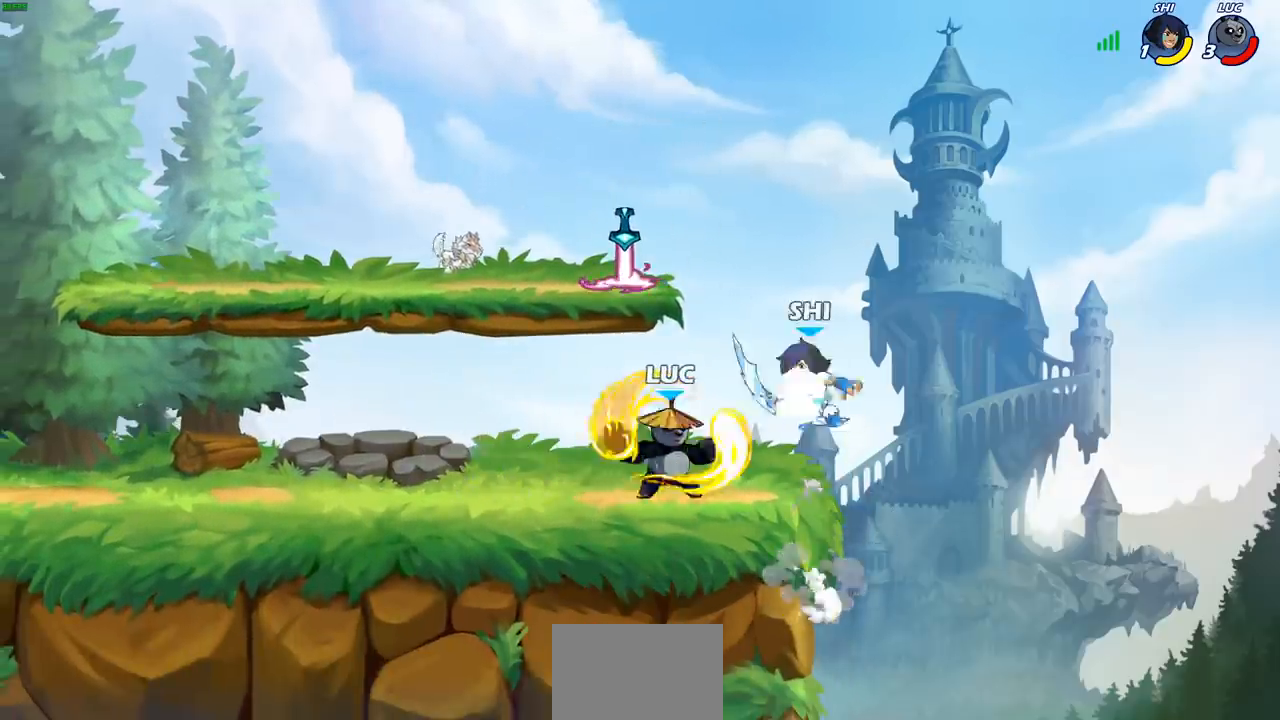
{"buttons": [], "left_stick": "center", "right_stick": "center", "events": [[483, "CIRCLE", "up"]]}
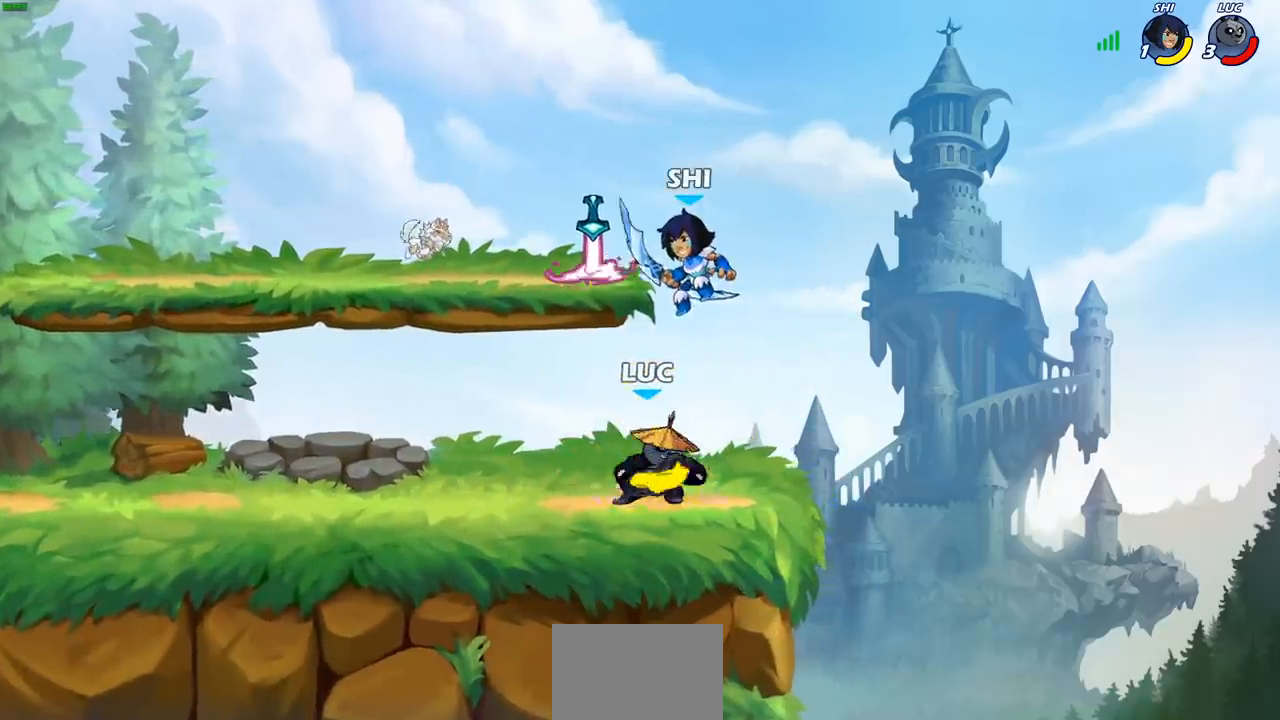
{"buttons": ["CROSS"], "left_stick": "up-right", "right_stick": "center", "events": [[433, "left_stick", "up-right"], [450, "CROSS", "down"]]}
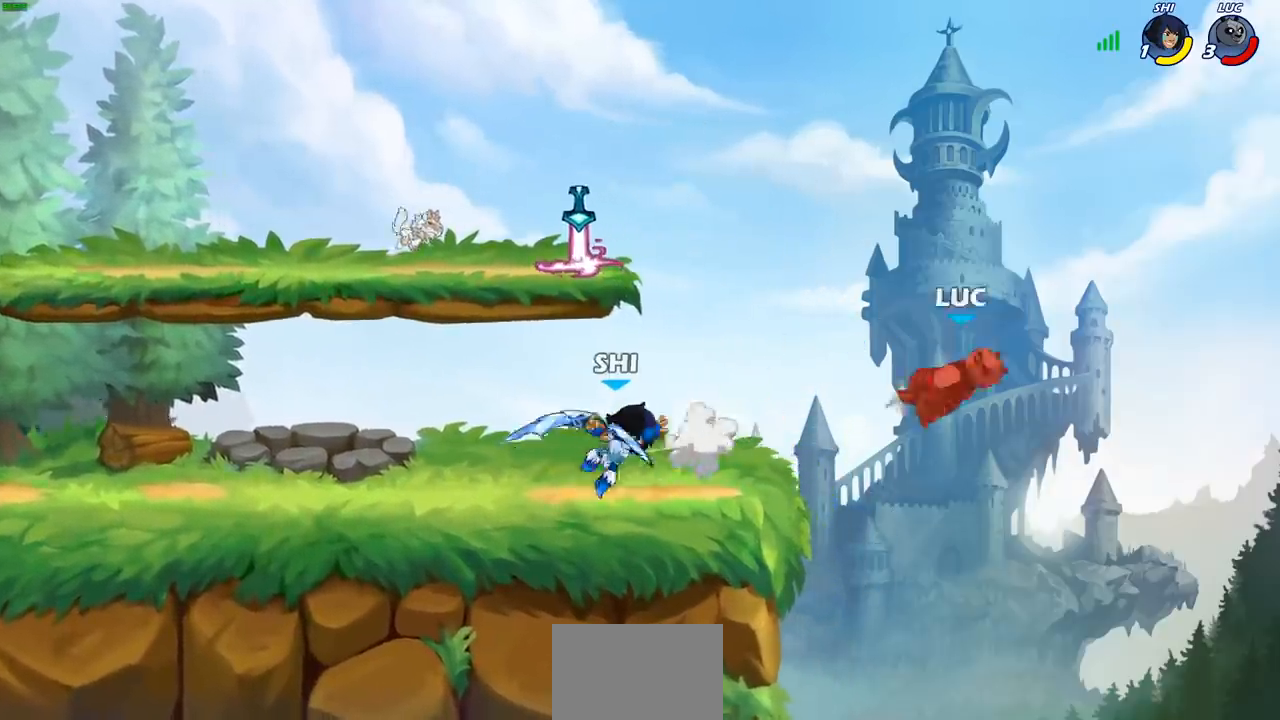
{"buttons": ["SQUARE"], "left_stick": "left", "right_stick": "center", "events": [[83, "CROSS", "up"], [83, "left_stick", "up-left"], [150, "left_stick", "left"], [483, "SQUARE", "down"]]}
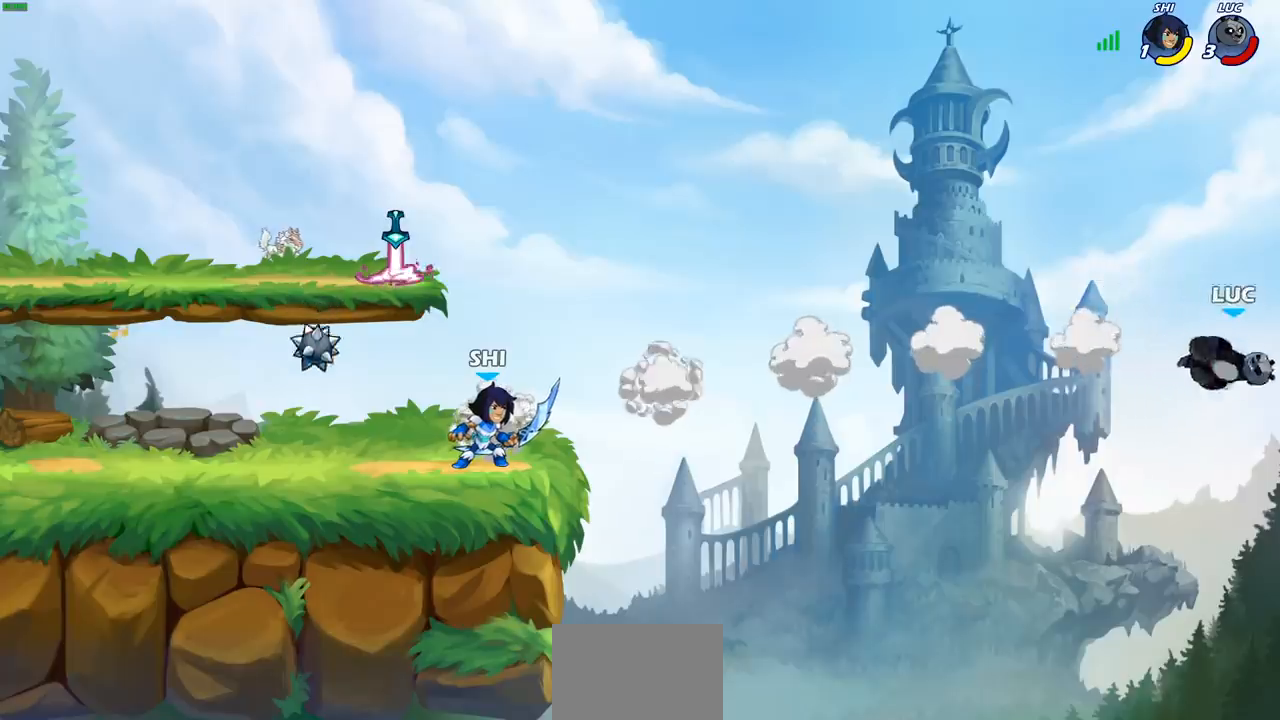
{"buttons": [], "left_stick": "left", "right_stick": "center", "events": [[83, "SQUARE", "up"], [183, "SQUARE", "down"], [267, "SQUARE", "up"]]}
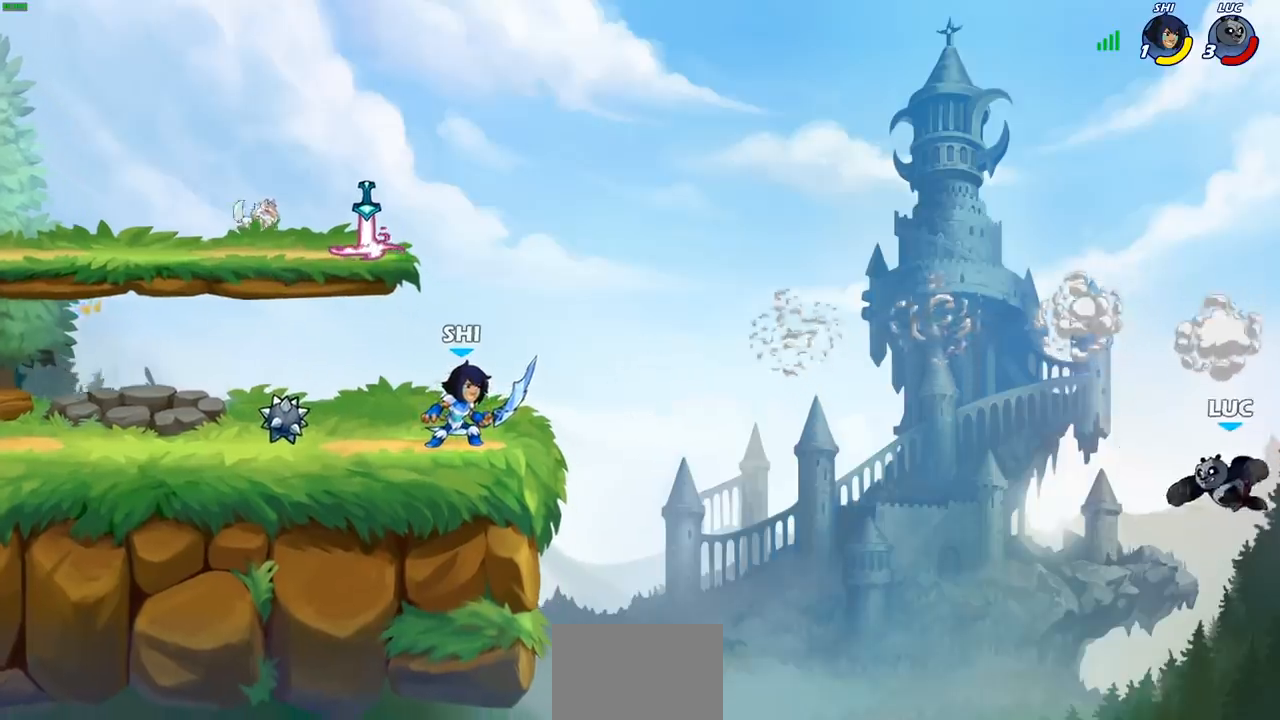
{"buttons": ["CIRCLE"], "left_stick": "left", "right_stick": "center", "events": [[317, "CROSS", "down"], [417, "CIRCLE", "down"], [417, "CROSS", "up"]]}
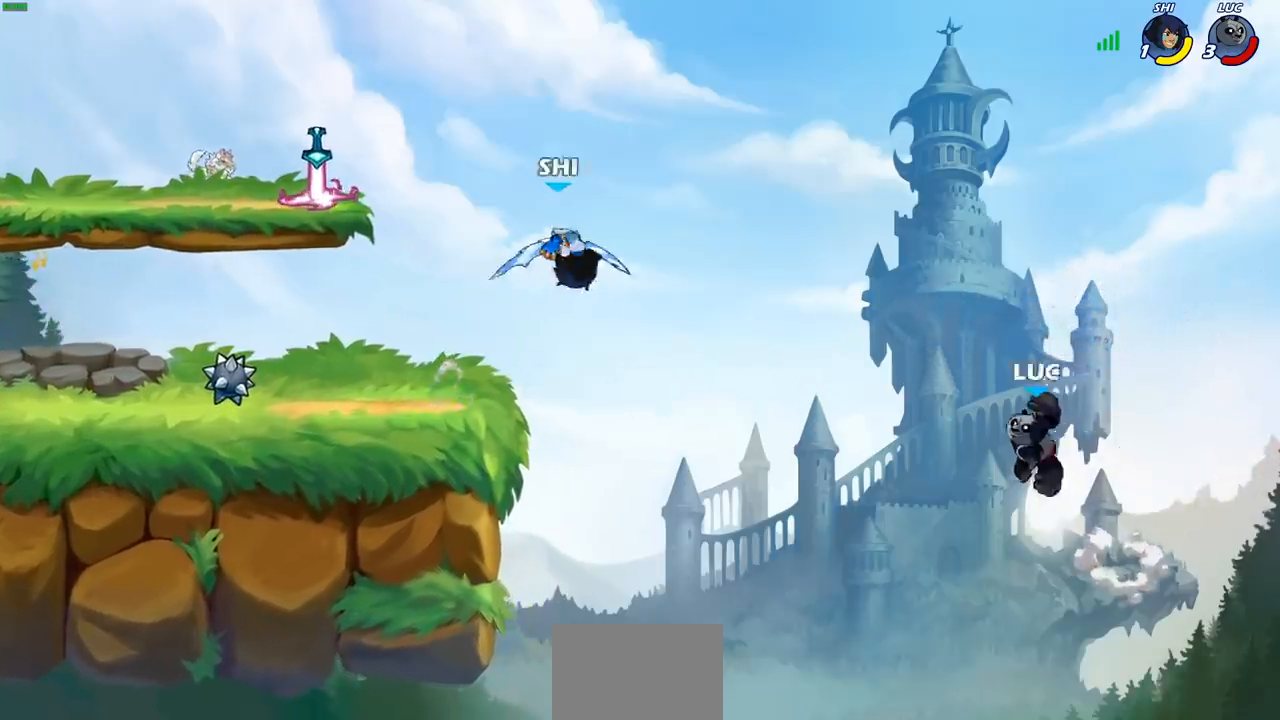
{"buttons": [], "left_stick": "center", "right_stick": "center", "events": [[33, "left_stick", "center"], [50, "CIRCLE", "up"]]}
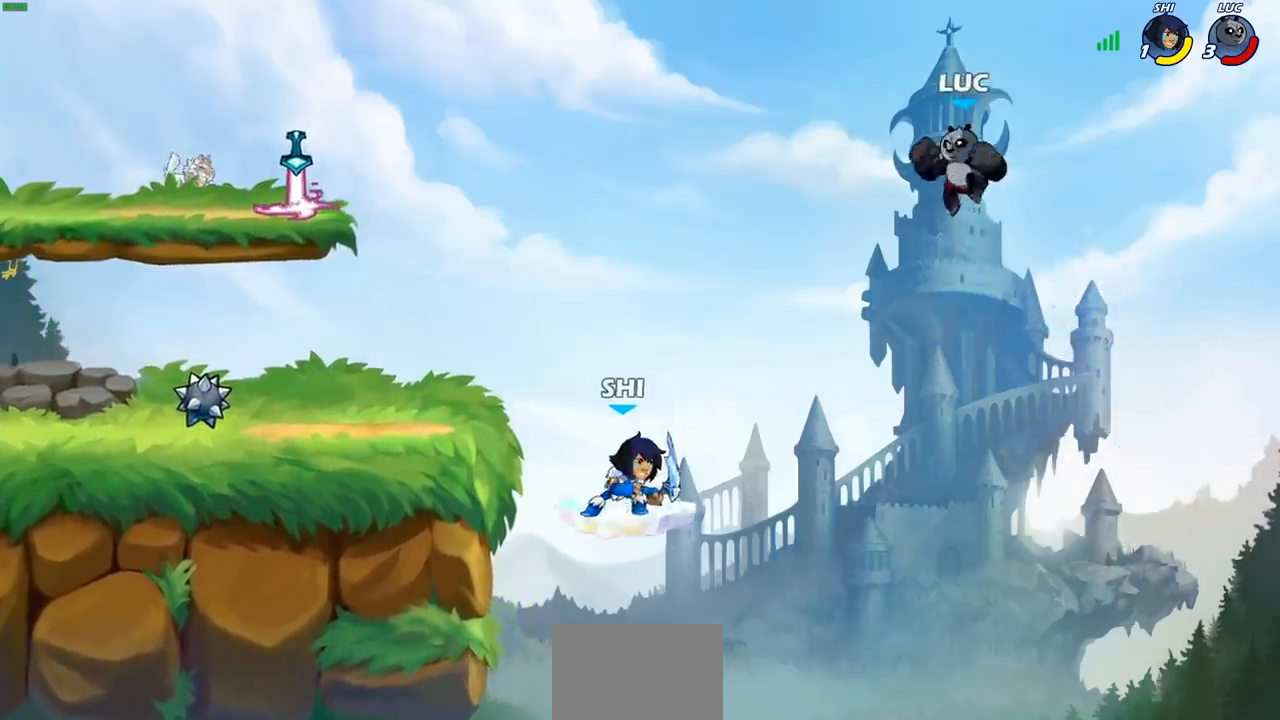
{"buttons": [], "left_stick": "down-left", "right_stick": "center", "events": [[33, "left_stick", "left"], [67, "CROSS", "down"], [217, "CROSS", "up"], [450, "left_stick", "down-left"]]}
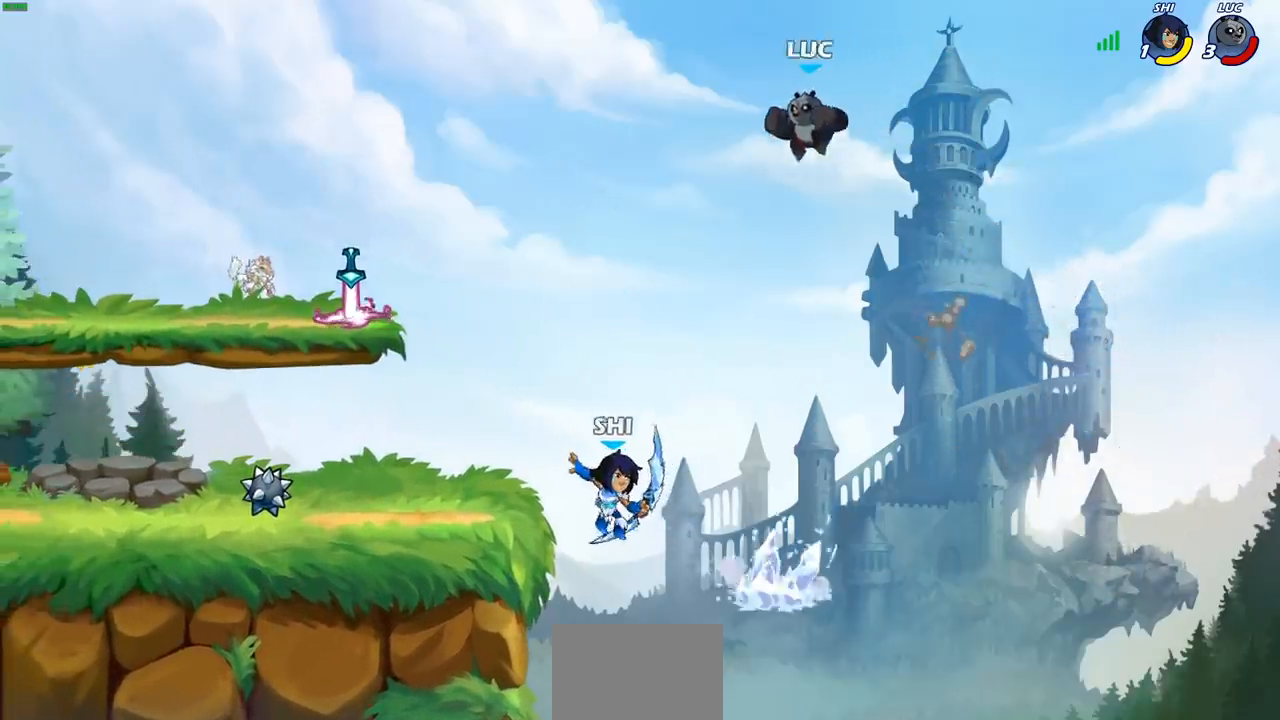
{"buttons": ["CIRCLE"], "left_stick": "down-left", "right_stick": "center", "events": [[183, "CIRCLE", "down"]]}
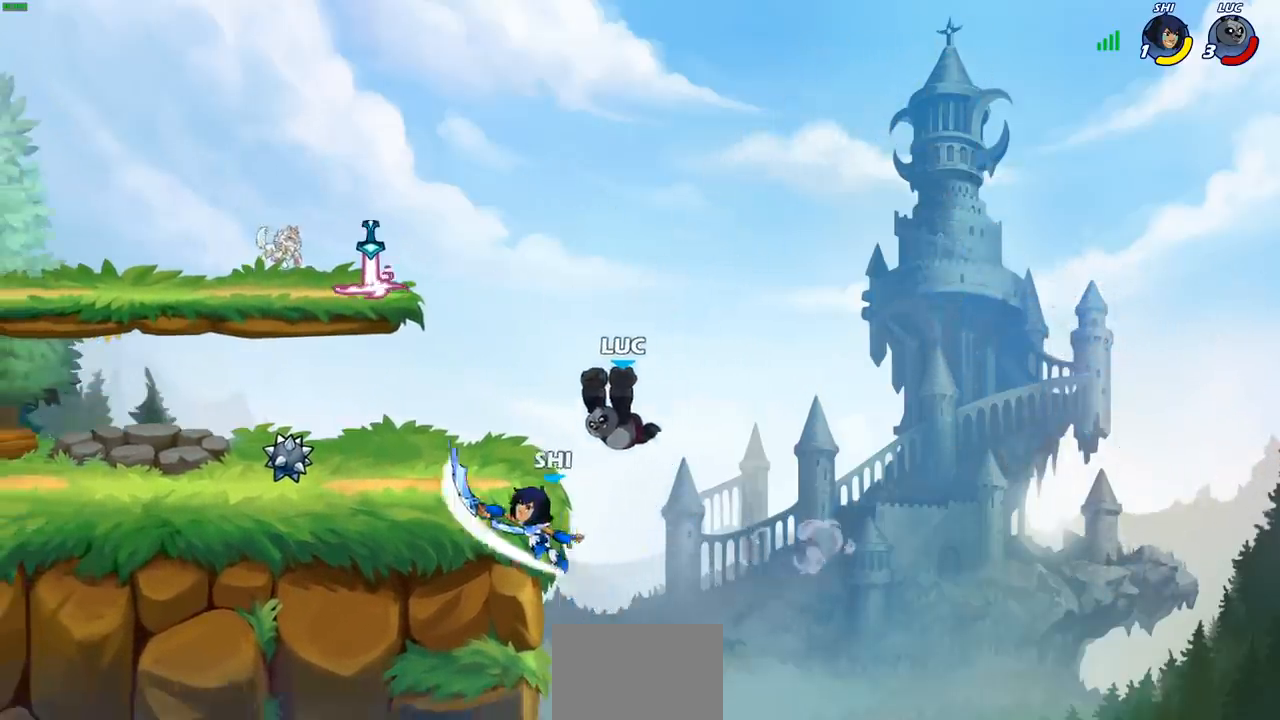
{"buttons": [], "left_stick": "left", "right_stick": "center", "events": [[233, "CIRCLE", "up"], [333, "left_stick", "center"], [400, "left_stick", "left"]]}
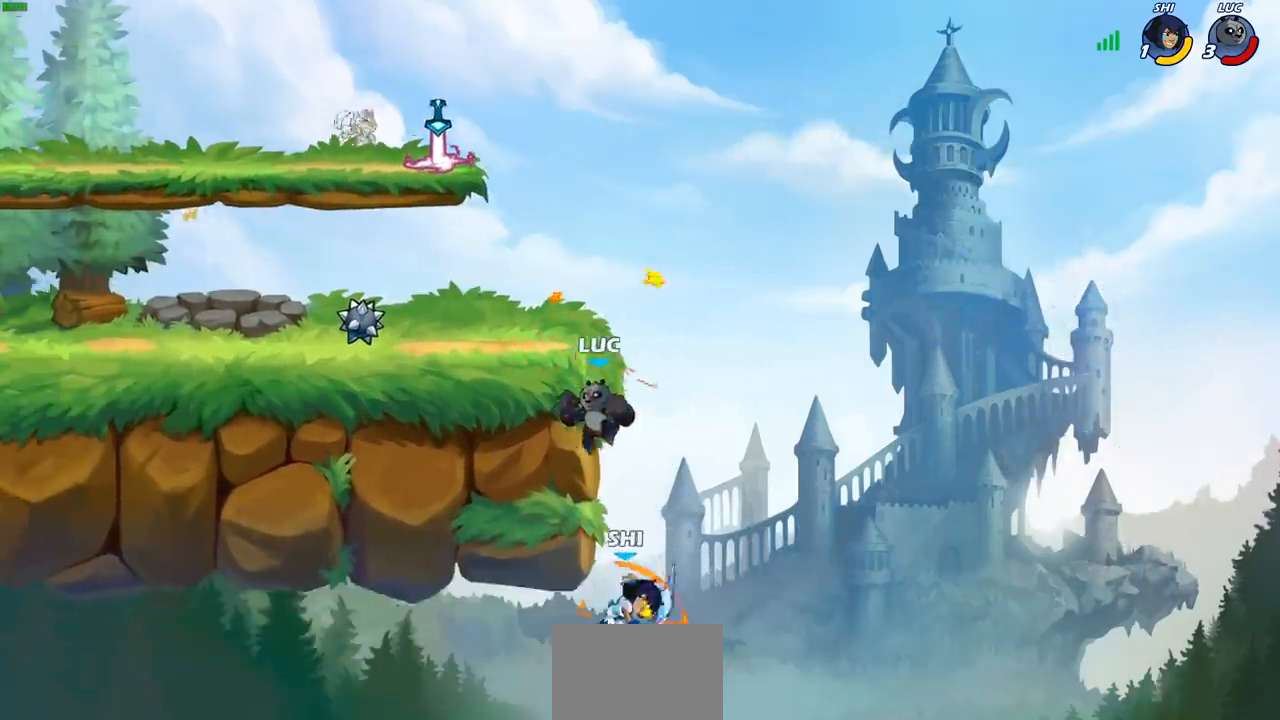
{"buttons": ["CIRCLE", "R2"], "left_stick": "down-left", "right_stick": "center", "events": [[183, "left_stick", "right"], [267, "left_stick", "center"], [317, "left_stick", "down-left"], [333, "R2", "down"], [383, "CIRCLE", "down"]]}
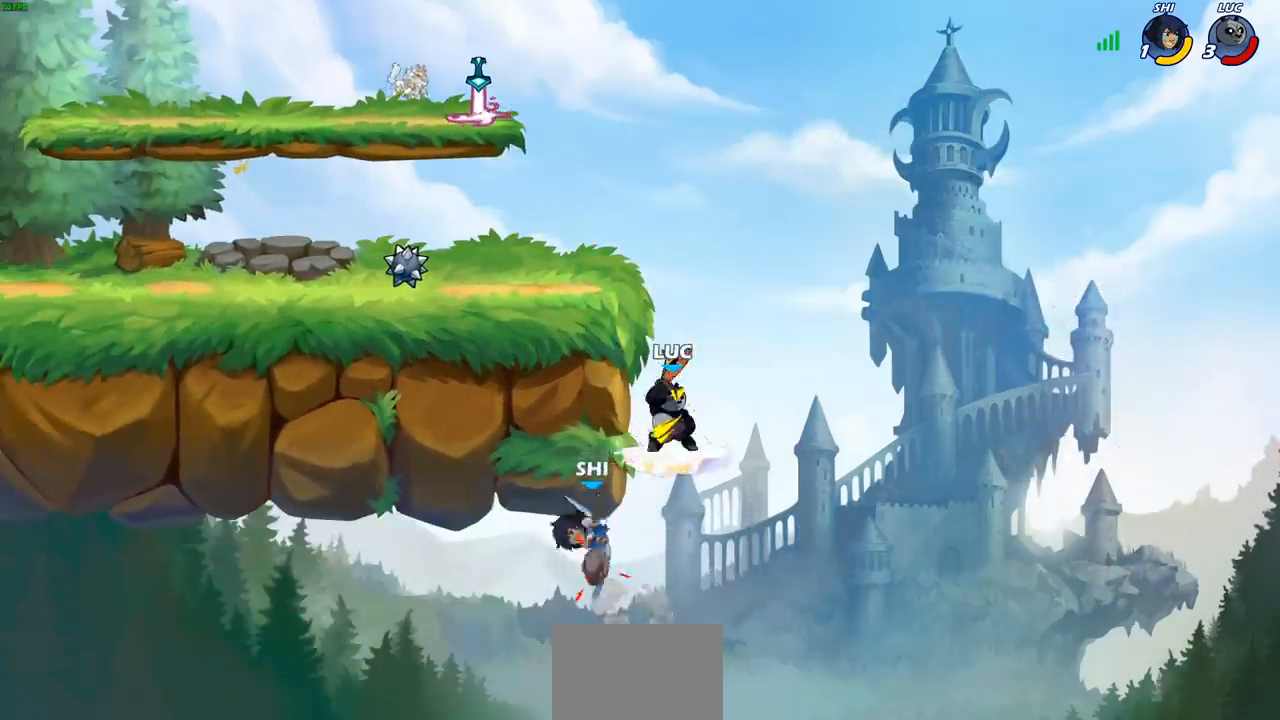
{"buttons": ["CIRCLE", "R2"], "left_stick": "center", "right_stick": "center", "events": [[217, "left_stick", "center"]]}
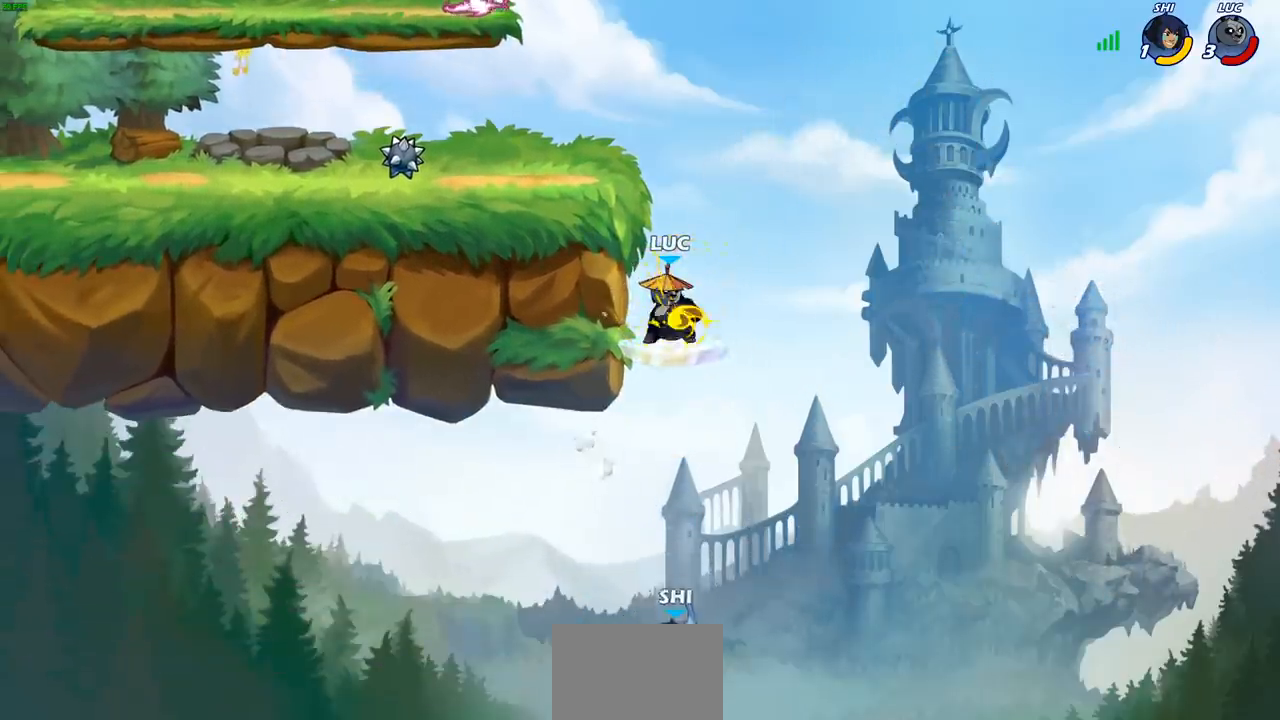
{"buttons": ["CIRCLE", "R2"], "left_stick": "center", "right_stick": "center", "events": []}
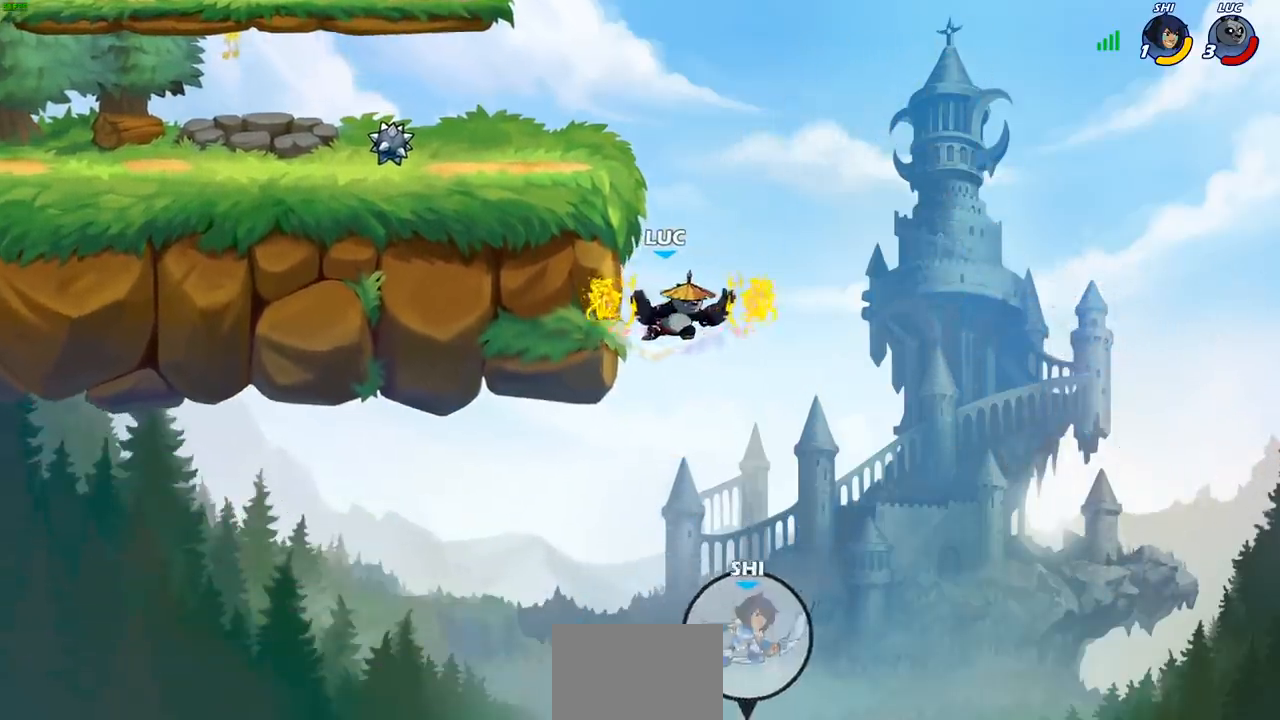
{"buttons": [], "left_stick": "center", "right_stick": "center", "events": [[33, "CIRCLE", "up"], [100, "R2", "up"]]}
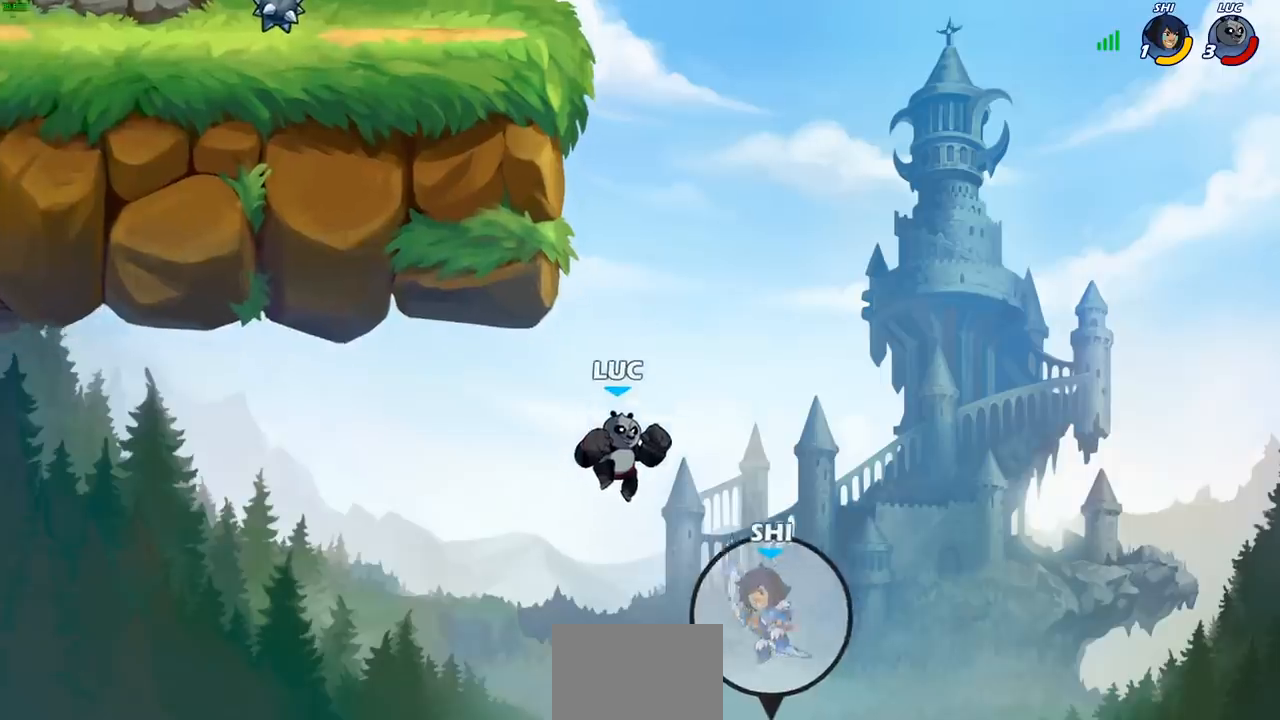
{"buttons": [], "left_stick": "center", "right_stick": "center", "events": [[100, "CROSS", "down"], [283, "CROSS", "up"], [433, "CIRCLE", "down"], [500, "CIRCLE", "up"]]}
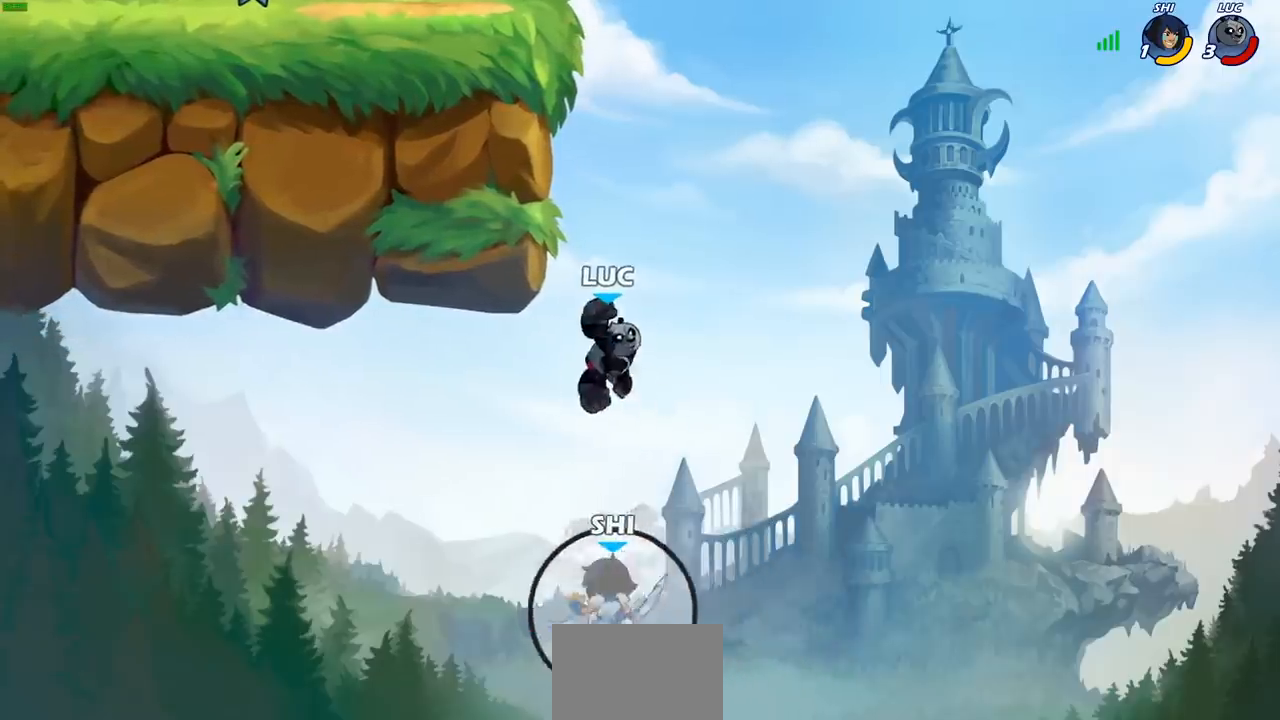
{"buttons": [], "left_stick": "center", "right_stick": "center", "events": []}
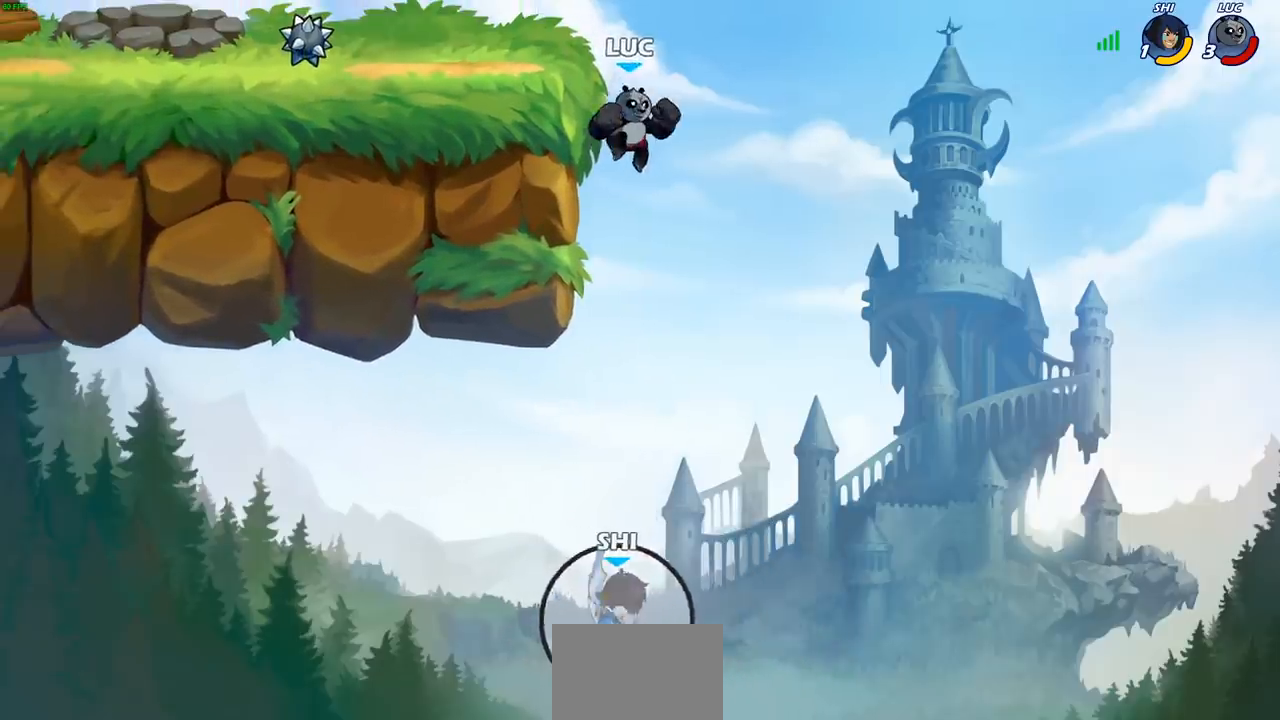
{"buttons": [], "left_stick": "center", "right_stick": "center", "events": []}
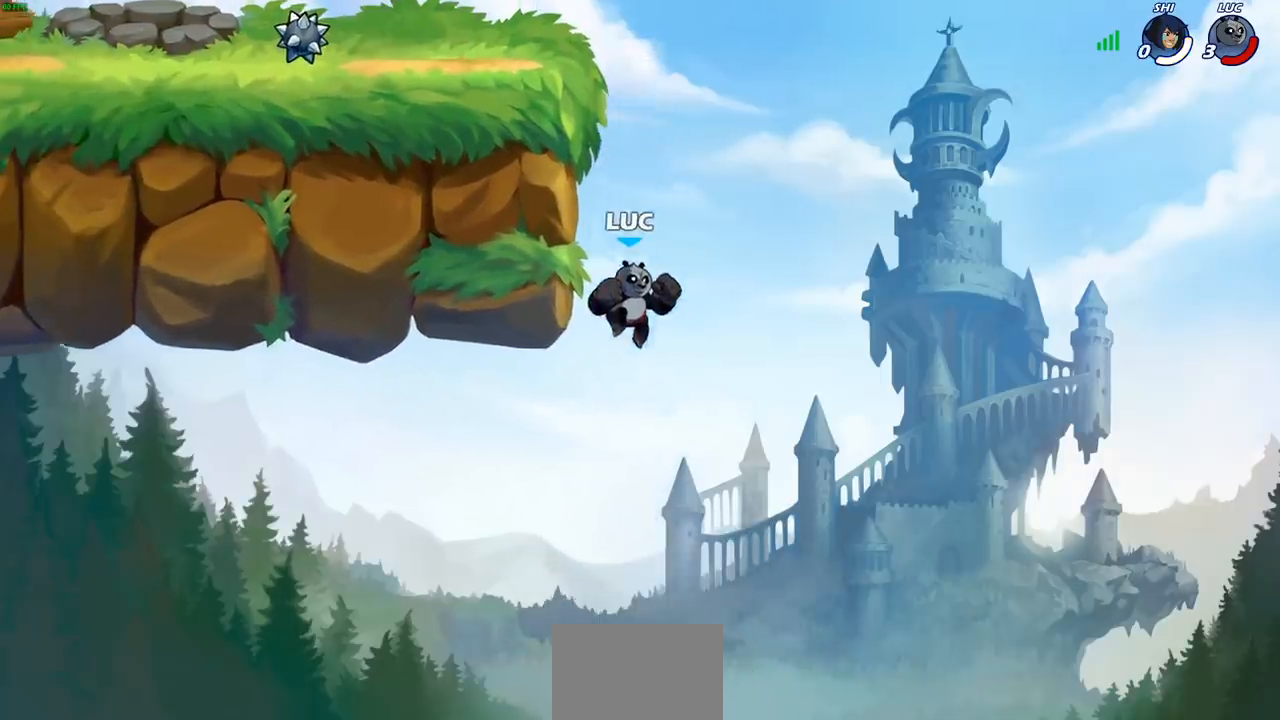
{"buttons": [], "left_stick": "center", "right_stick": "center", "events": [[283, "CROSS", "down"], [433, "CROSS", "up"]]}
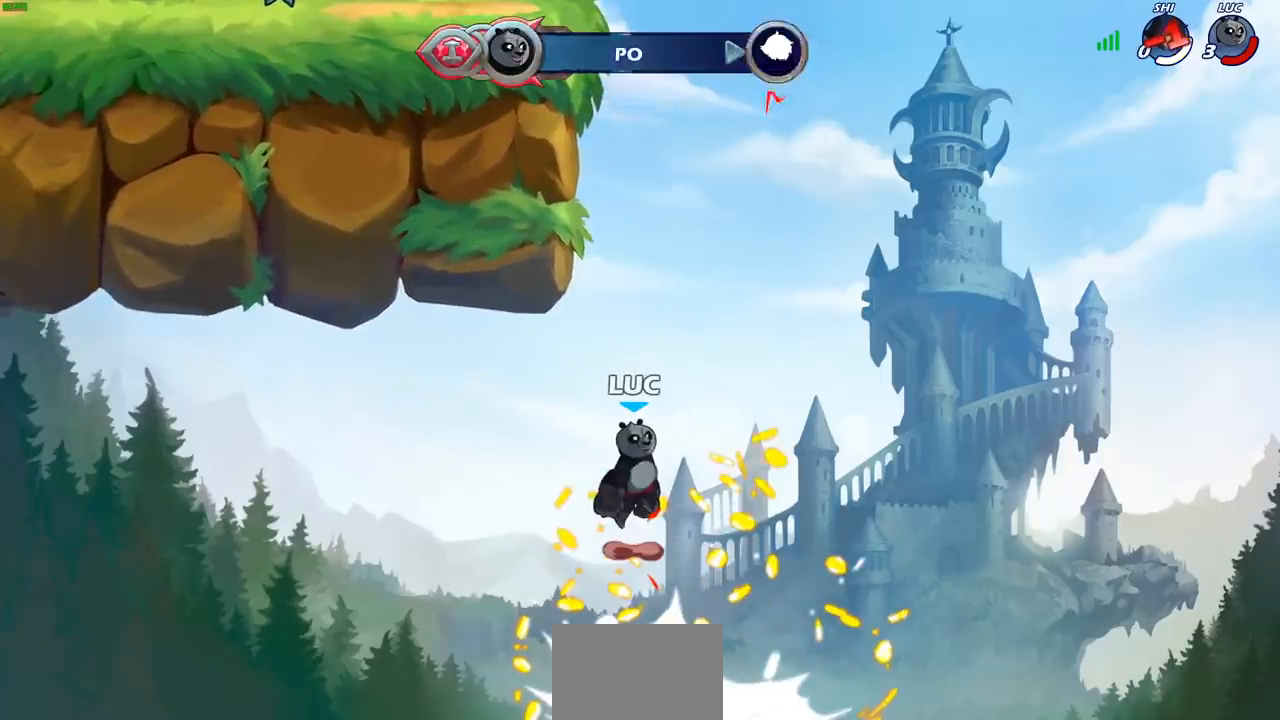
{"buttons": [], "left_stick": "center", "right_stick": "center", "events": []}
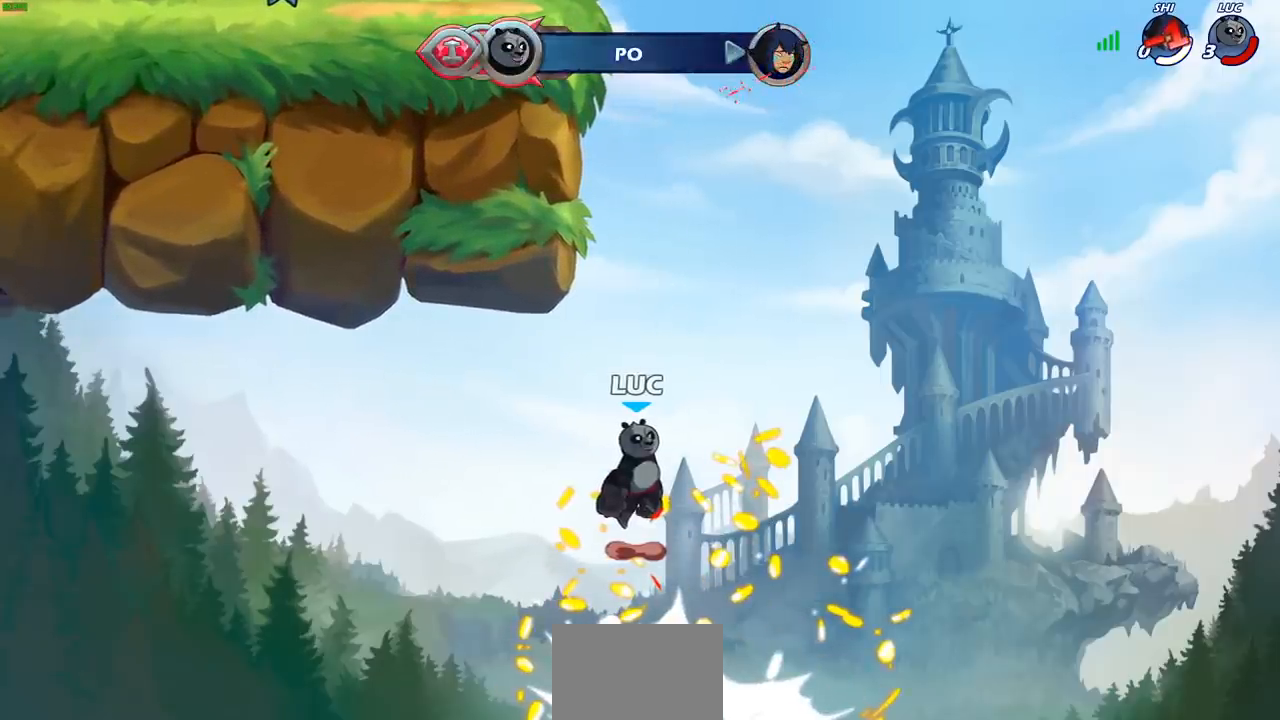
{"buttons": [], "left_stick": "center", "right_stick": "center", "events": []}
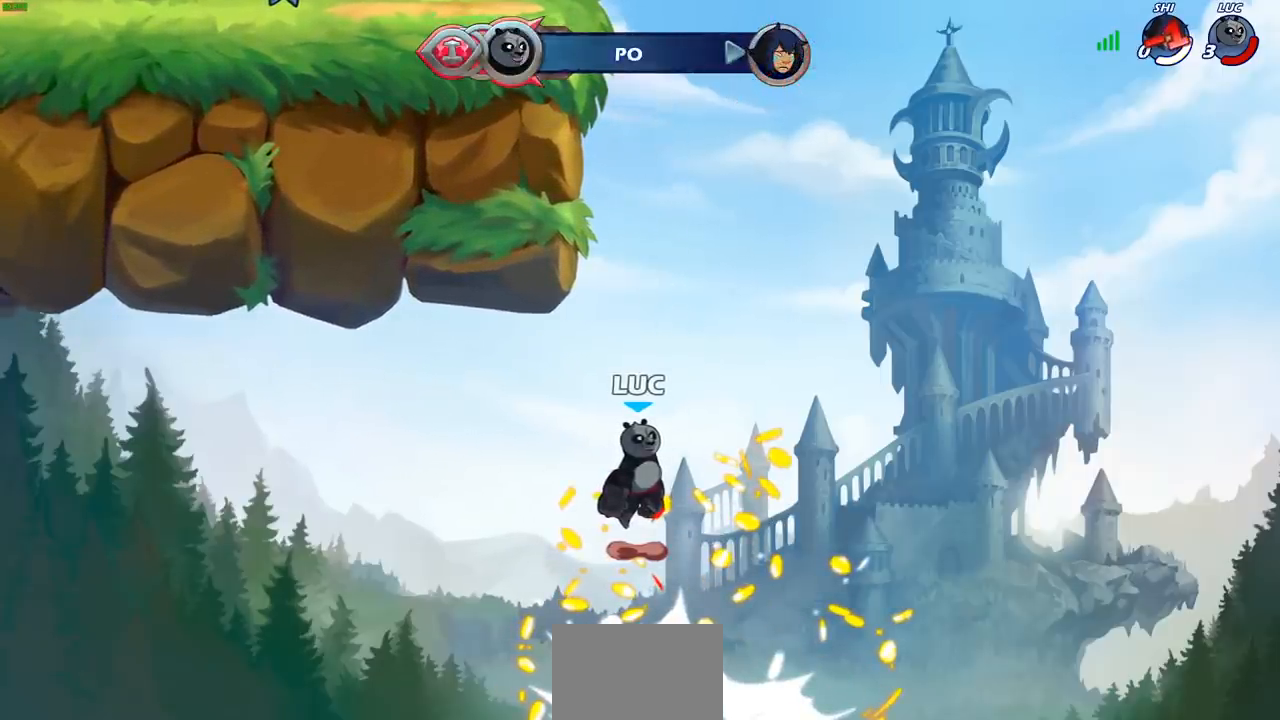
{"buttons": [], "left_stick": "center", "right_stick": "center", "events": []}
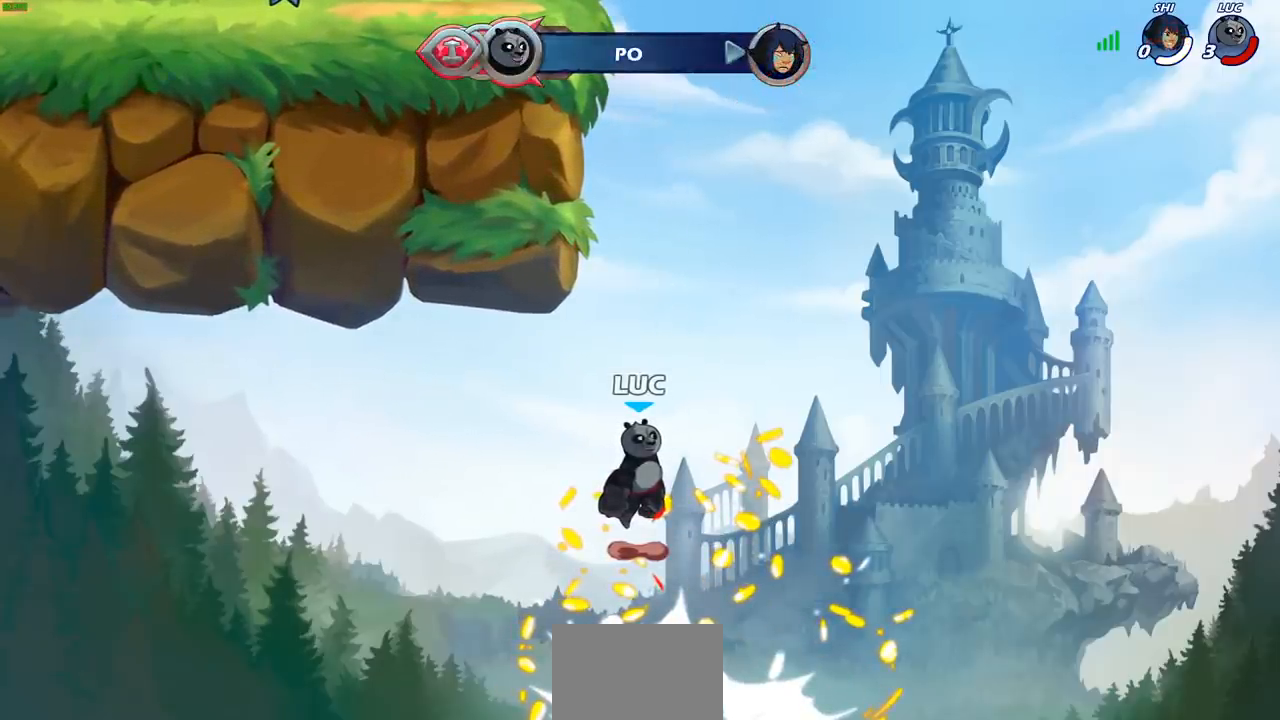
{"buttons": [], "left_stick": "center", "right_stick": "center", "events": []}
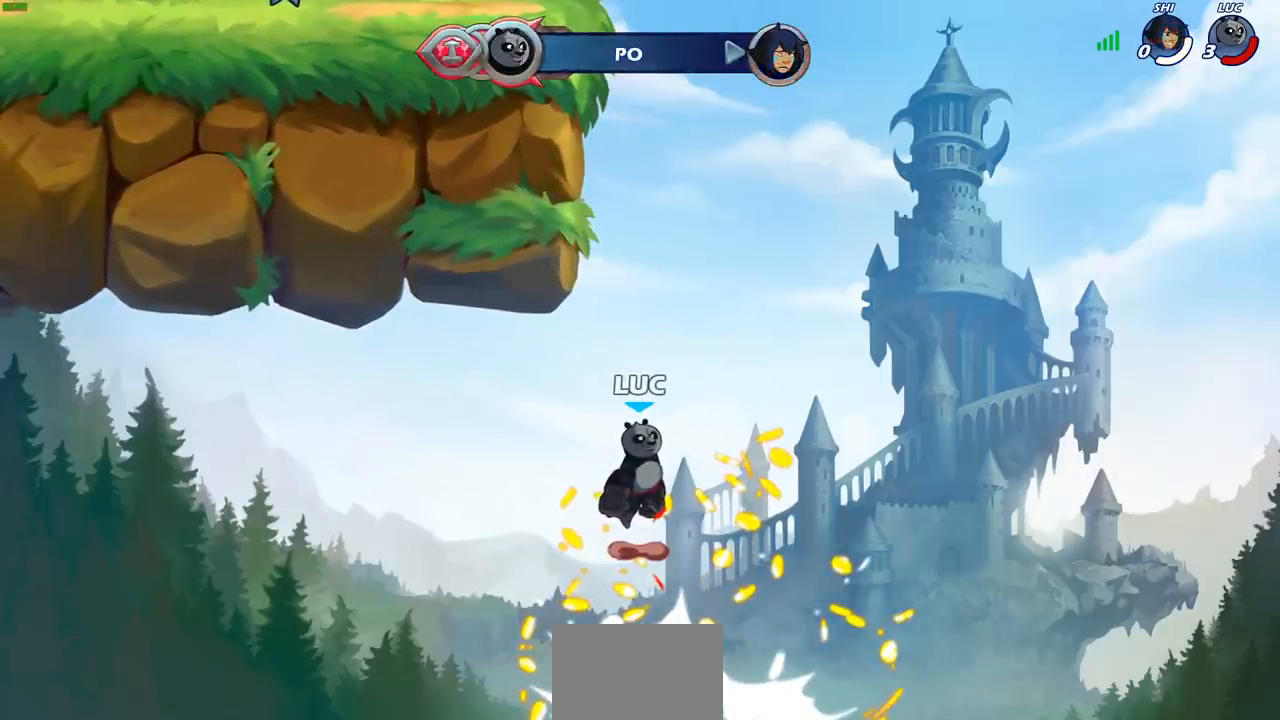
{"buttons": [], "left_stick": "center", "right_stick": "center", "events": []}
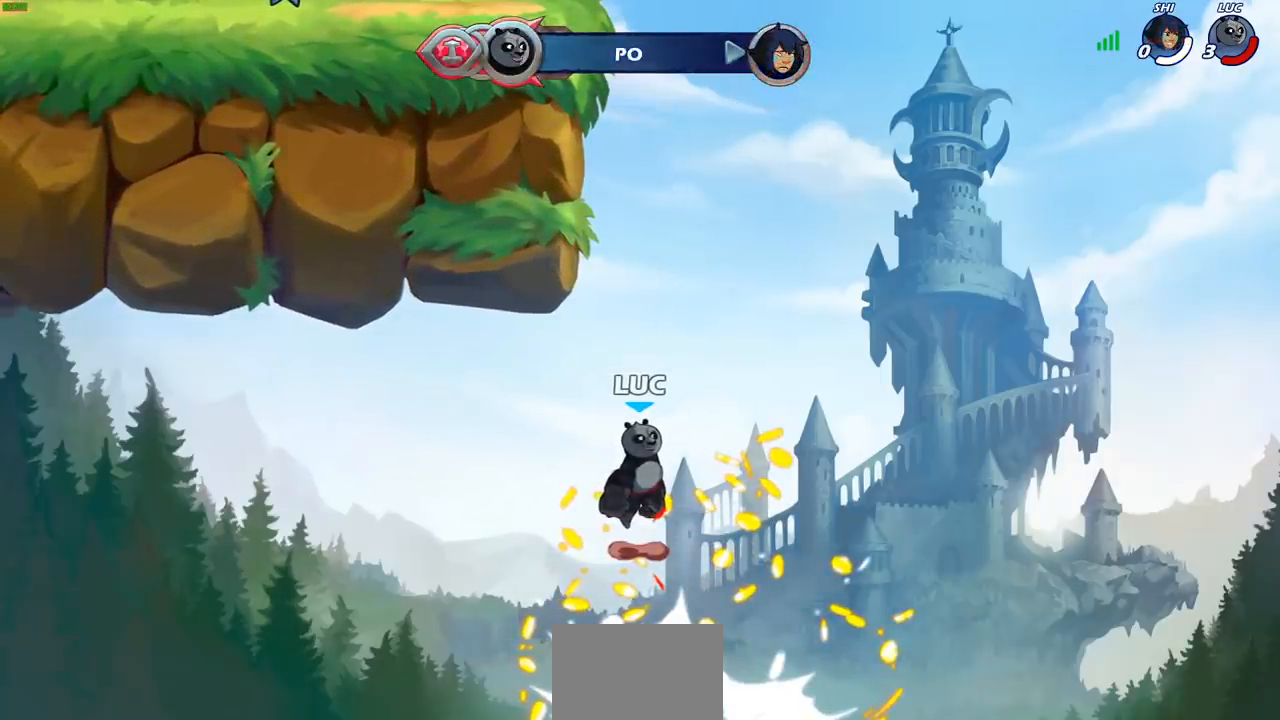
{"buttons": [], "left_stick": "center", "right_stick": "center", "events": []}